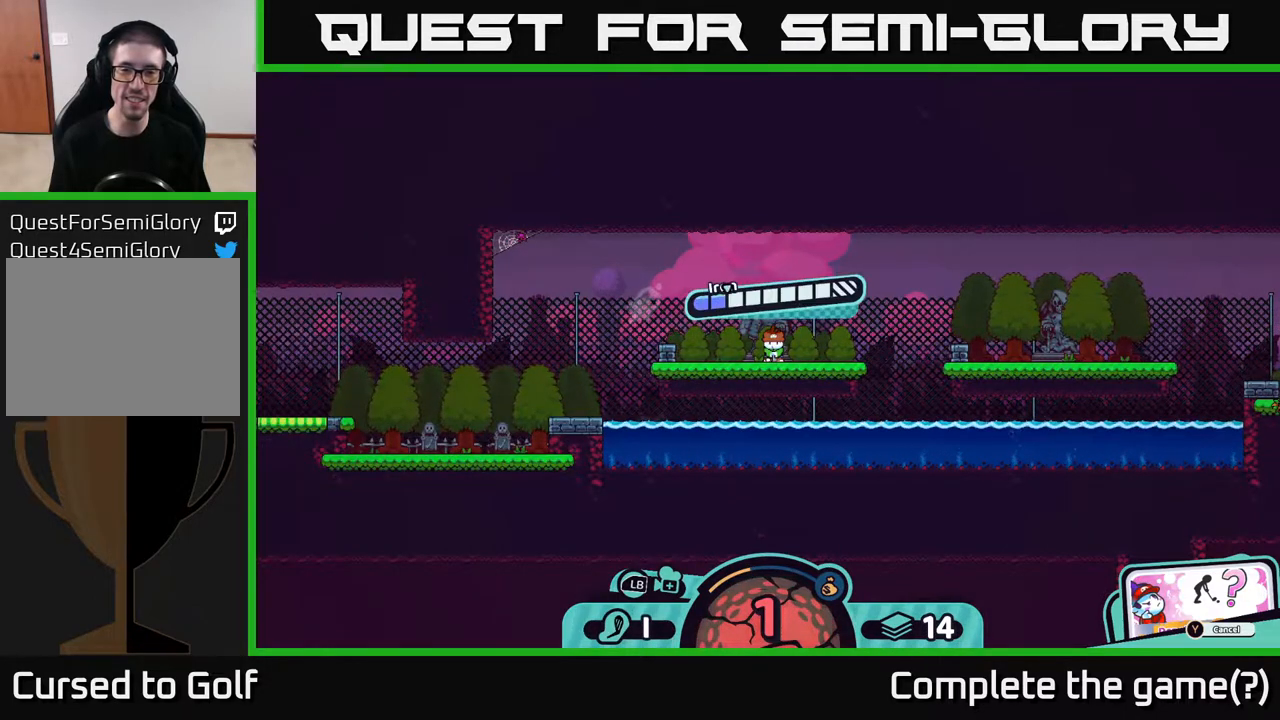
Gameplay with a controller (Xbox layout); each line is a JSON object with the inputs held at the frame after it. "events" lists button and stick changes between this image and that frame as [ms after this image, input, new state], when the widget could be followed in between.
{"buttons": [], "left_stick": "left", "right_stick": "center", "events": [[267, "left_stick", "left"]]}
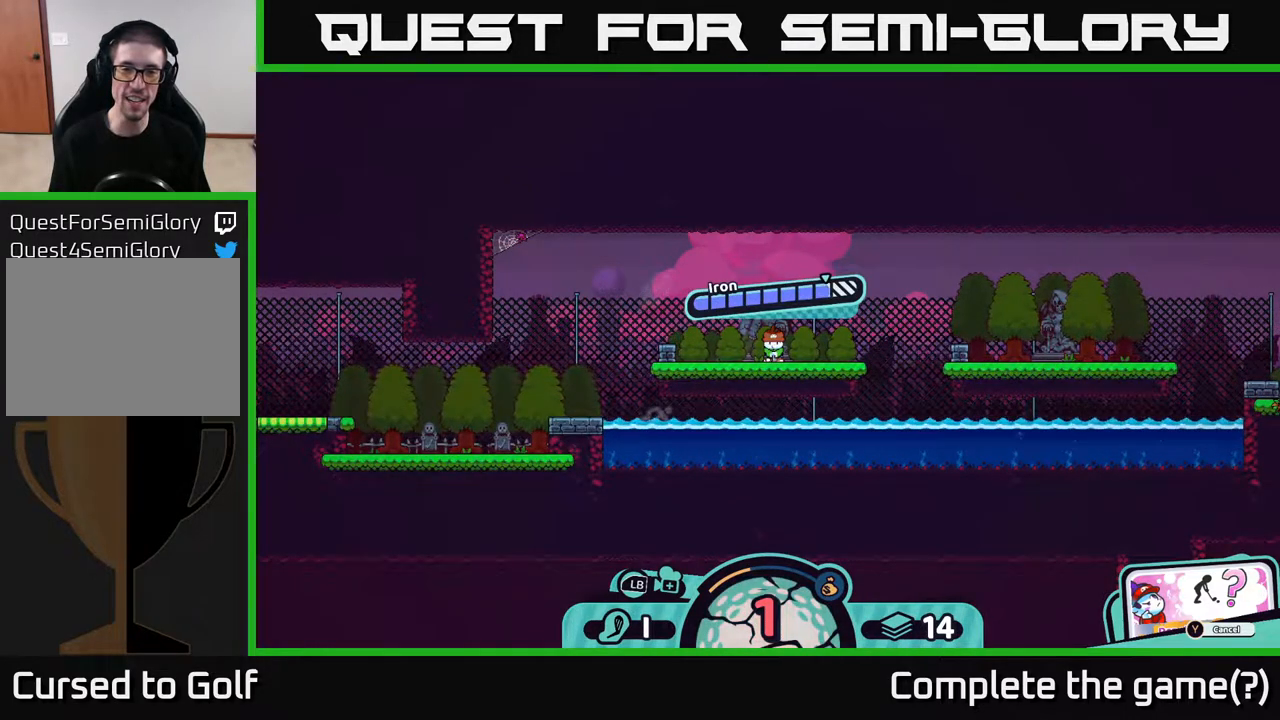
{"buttons": [], "left_stick": "center", "right_stick": "center", "events": [[217, "left_stick", "center"]]}
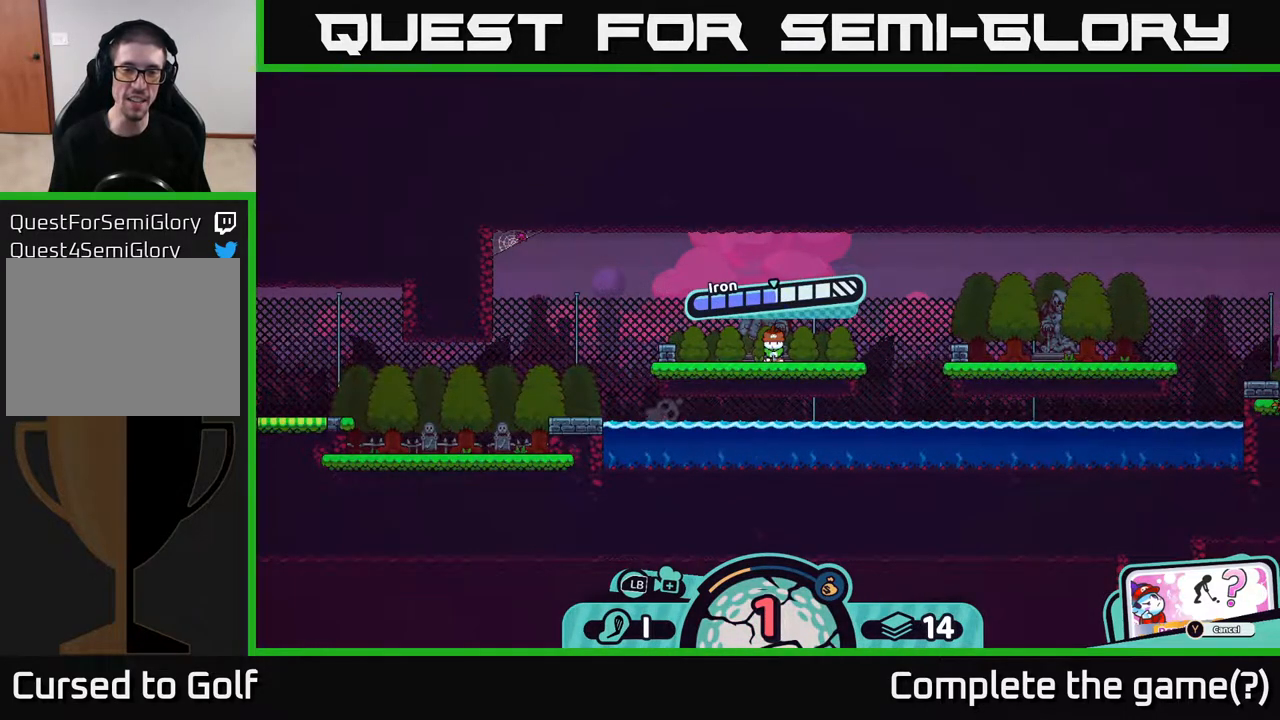
{"buttons": [], "left_stick": "center", "right_stick": "center", "events": []}
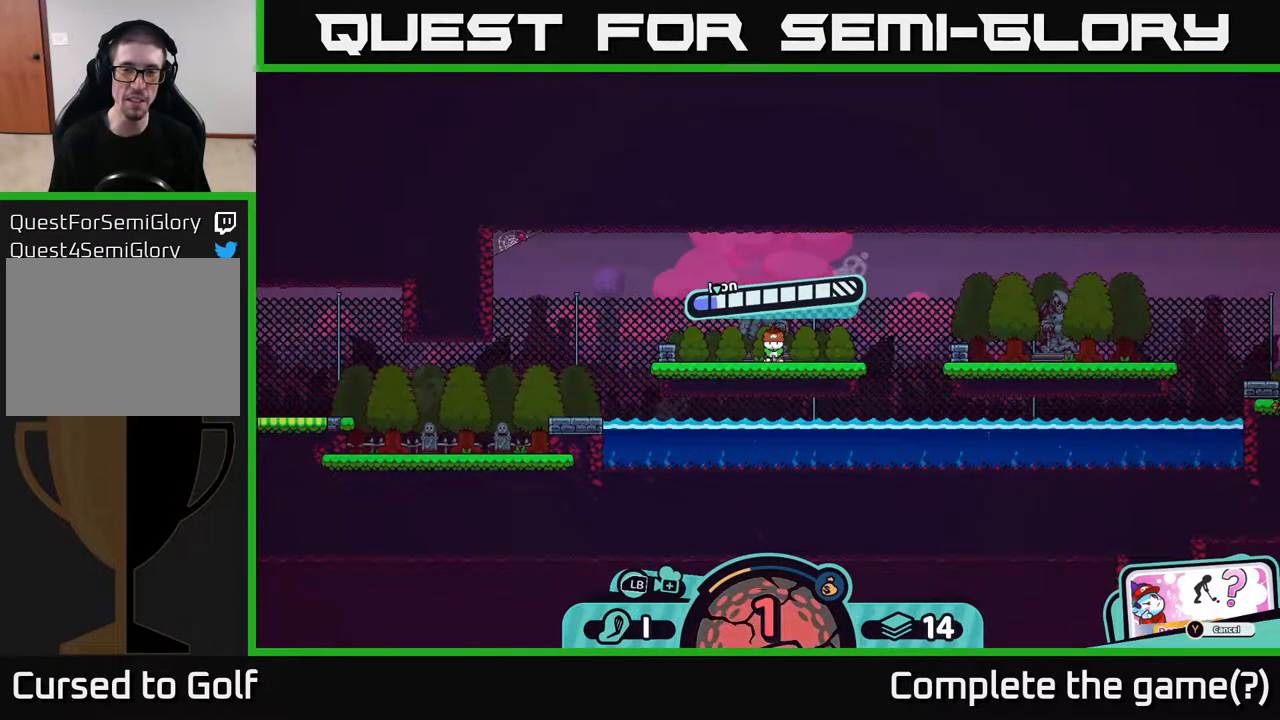
{"buttons": [], "left_stick": "center", "right_stick": "center", "events": []}
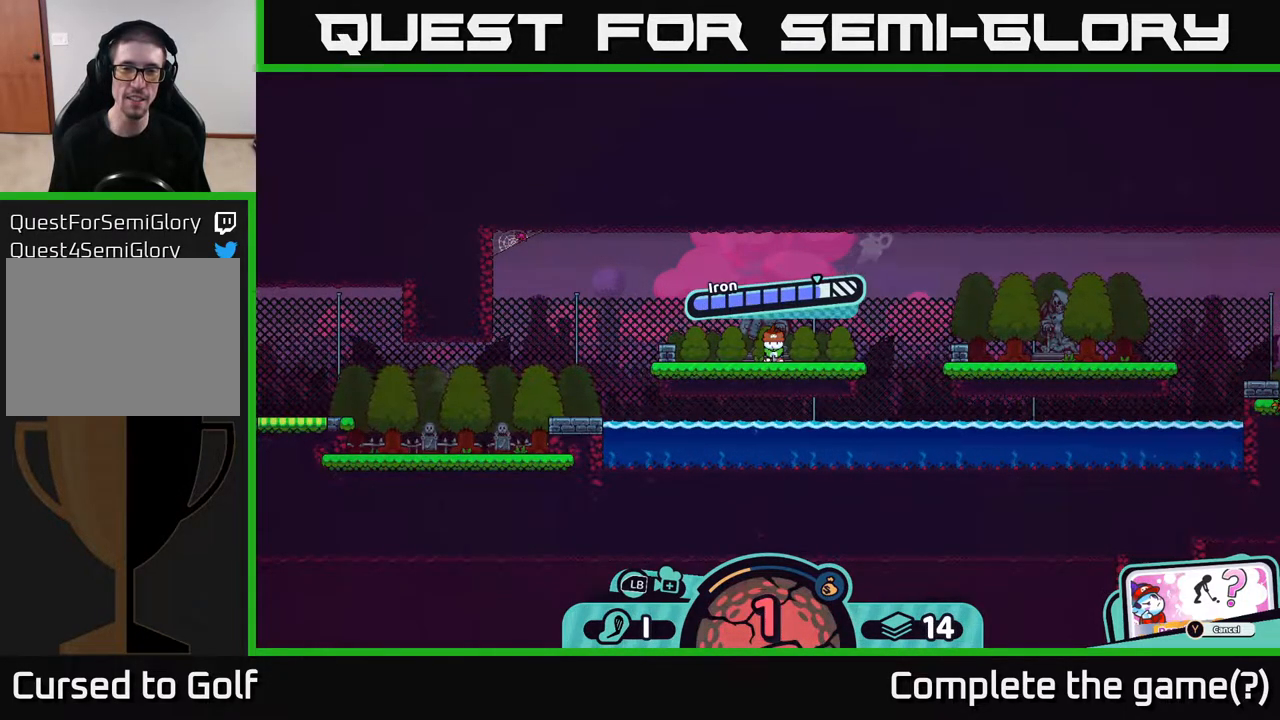
{"buttons": [], "left_stick": "left", "right_stick": "center", "events": [[33, "A", "down"], [117, "A", "up"], [350, "left_stick", "left"]]}
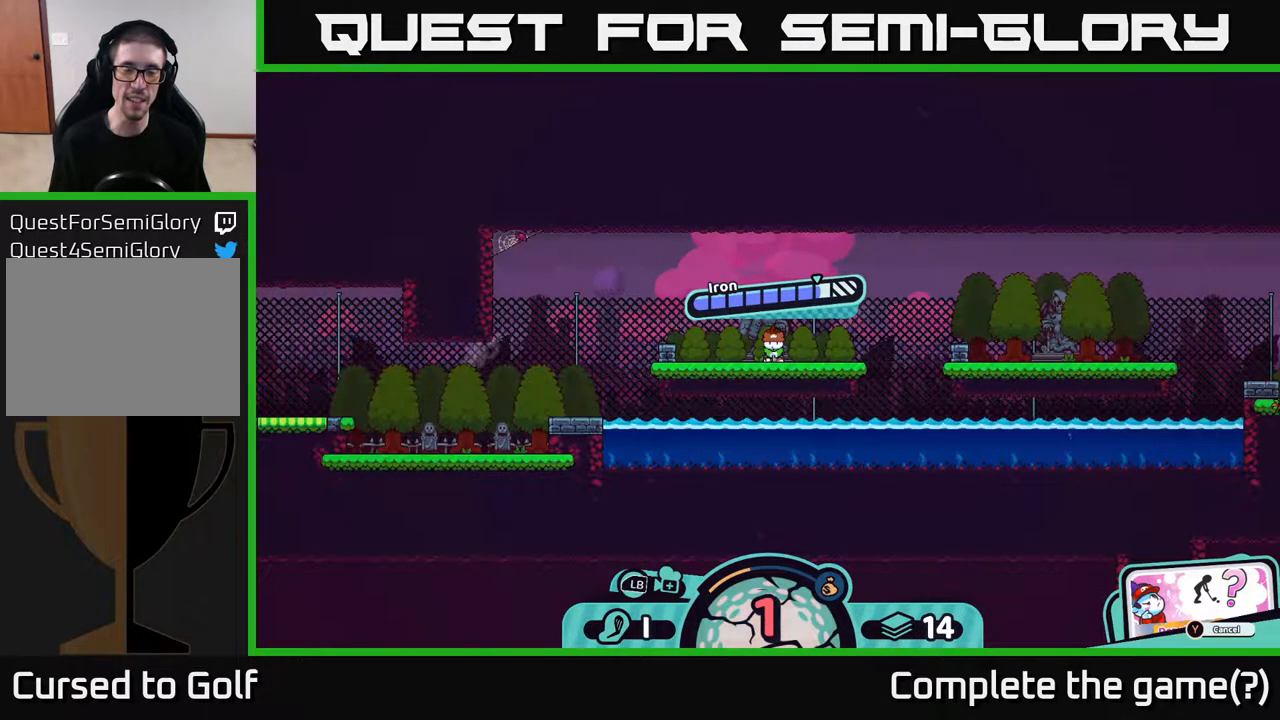
{"buttons": [], "left_stick": "left", "right_stick": "center", "events": []}
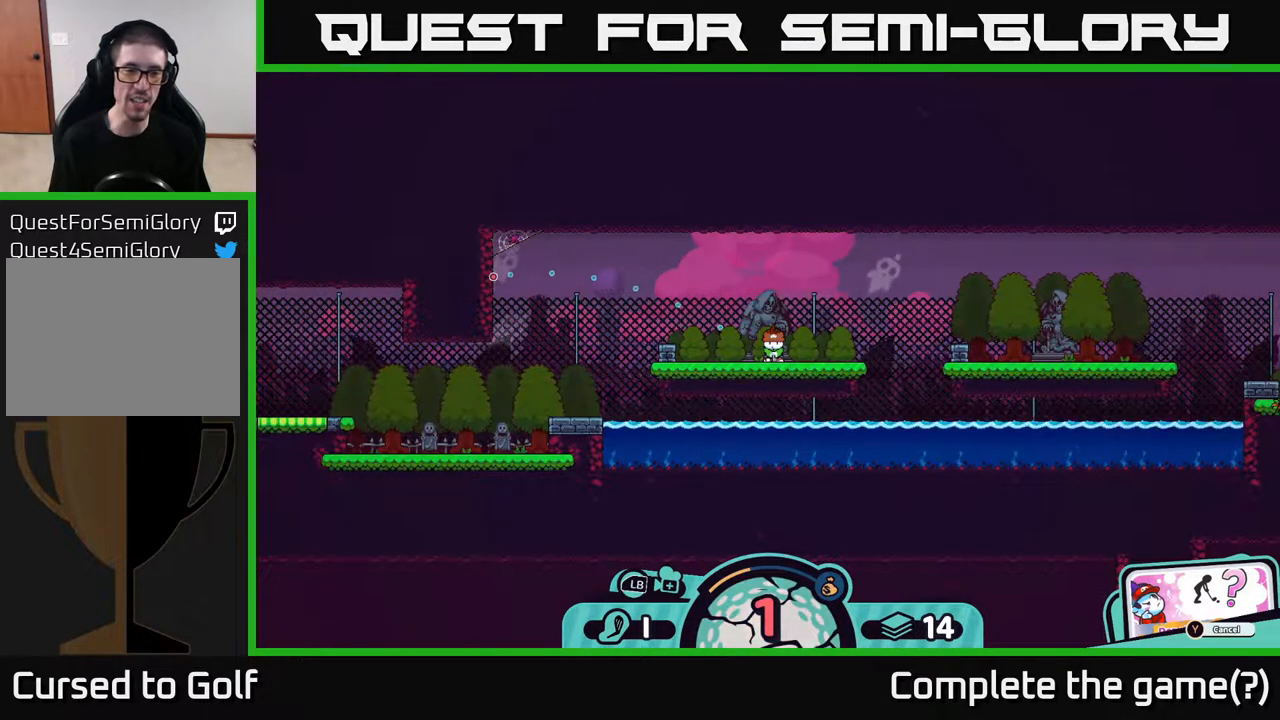
{"buttons": [], "left_stick": "center", "right_stick": "center", "events": [[100, "left_stick", "center"]]}
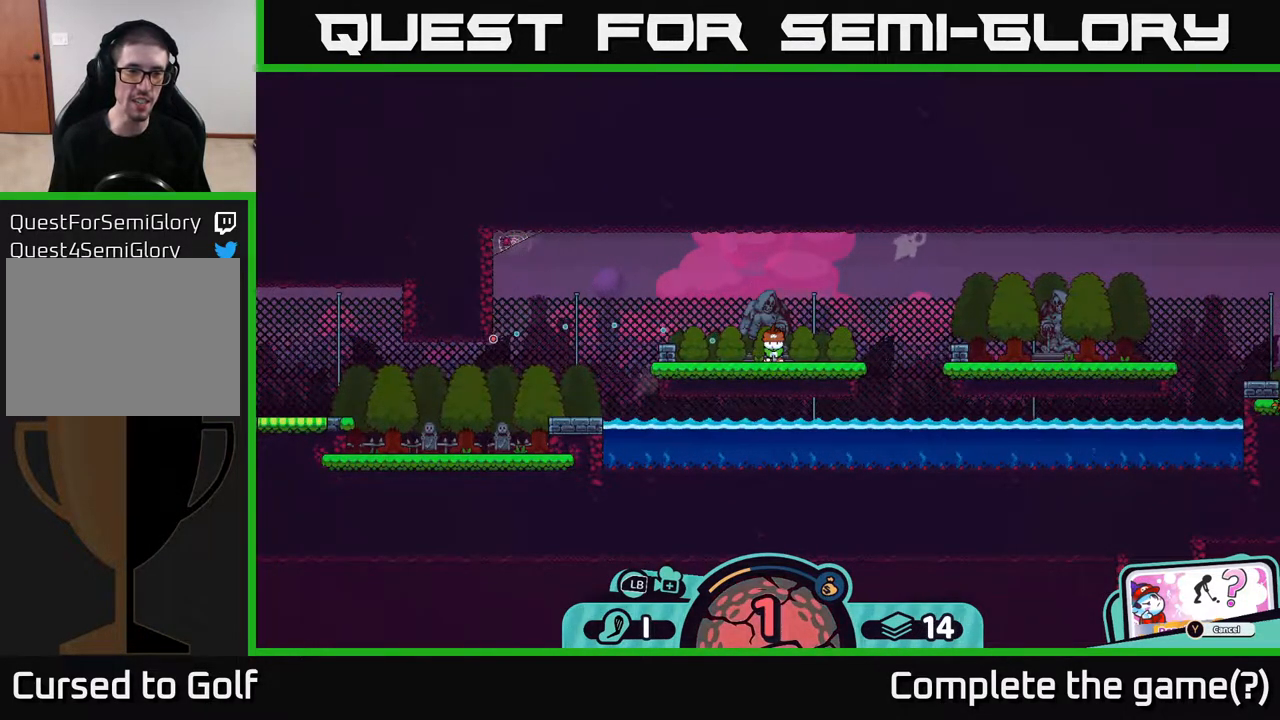
{"buttons": [], "left_stick": "center", "right_stick": "center", "events": []}
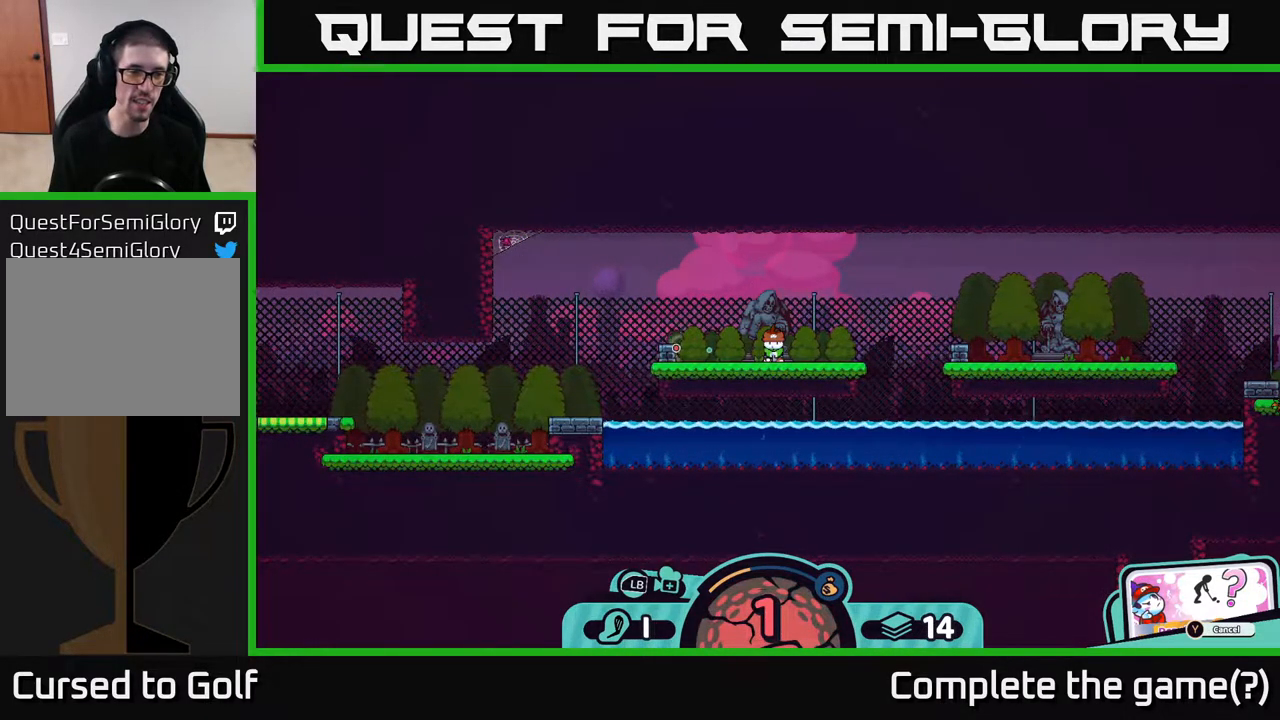
{"buttons": [], "left_stick": "center", "right_stick": "center", "events": []}
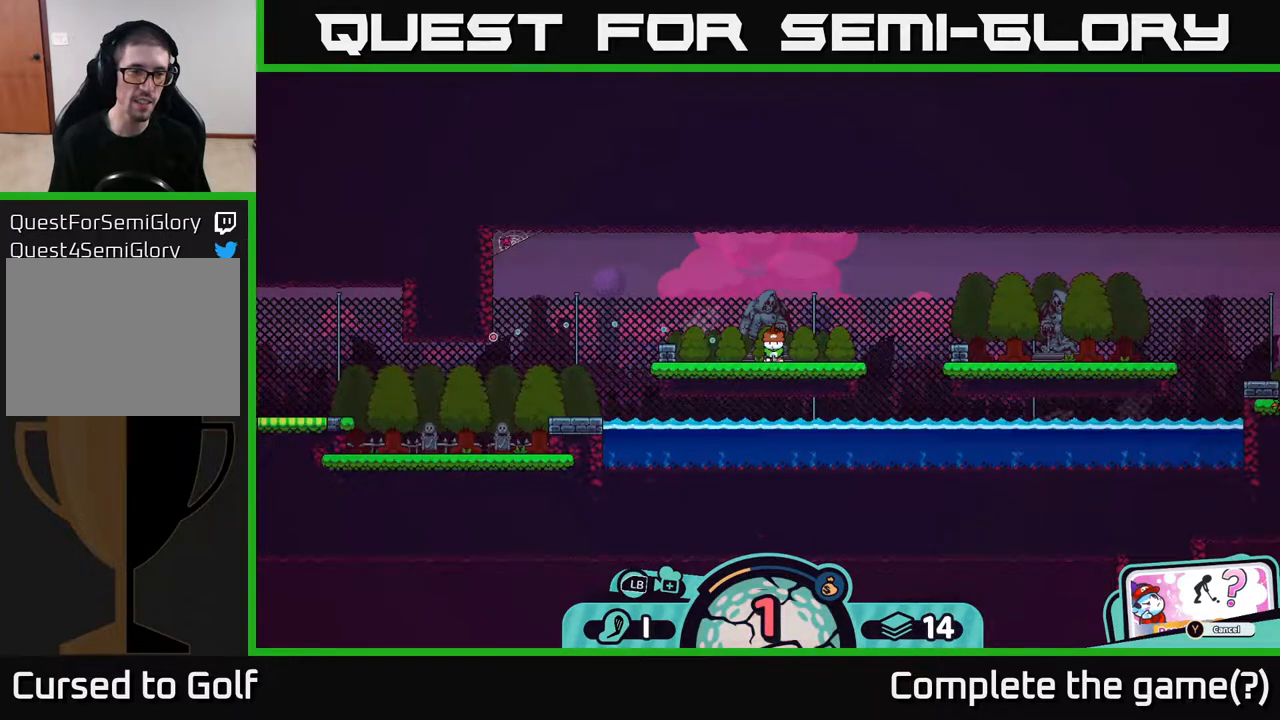
{"buttons": [], "left_stick": "center", "right_stick": "center", "events": []}
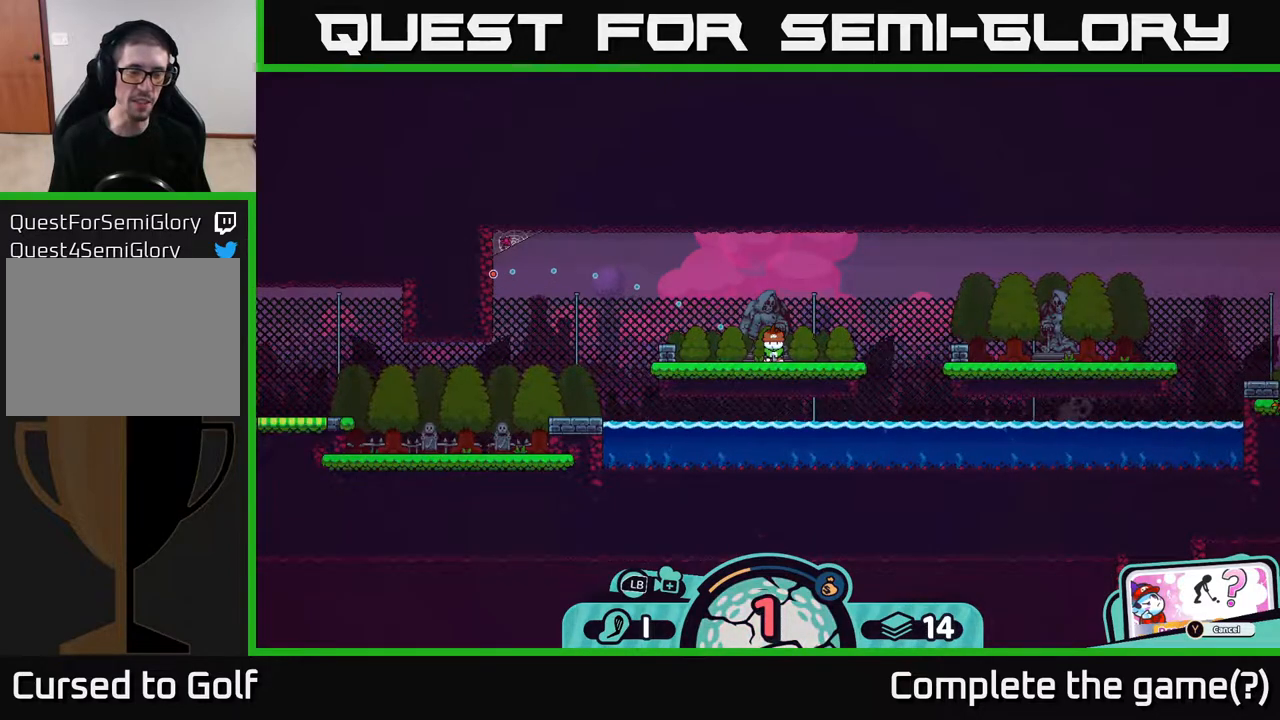
{"buttons": [], "left_stick": "center", "right_stick": "center", "events": []}
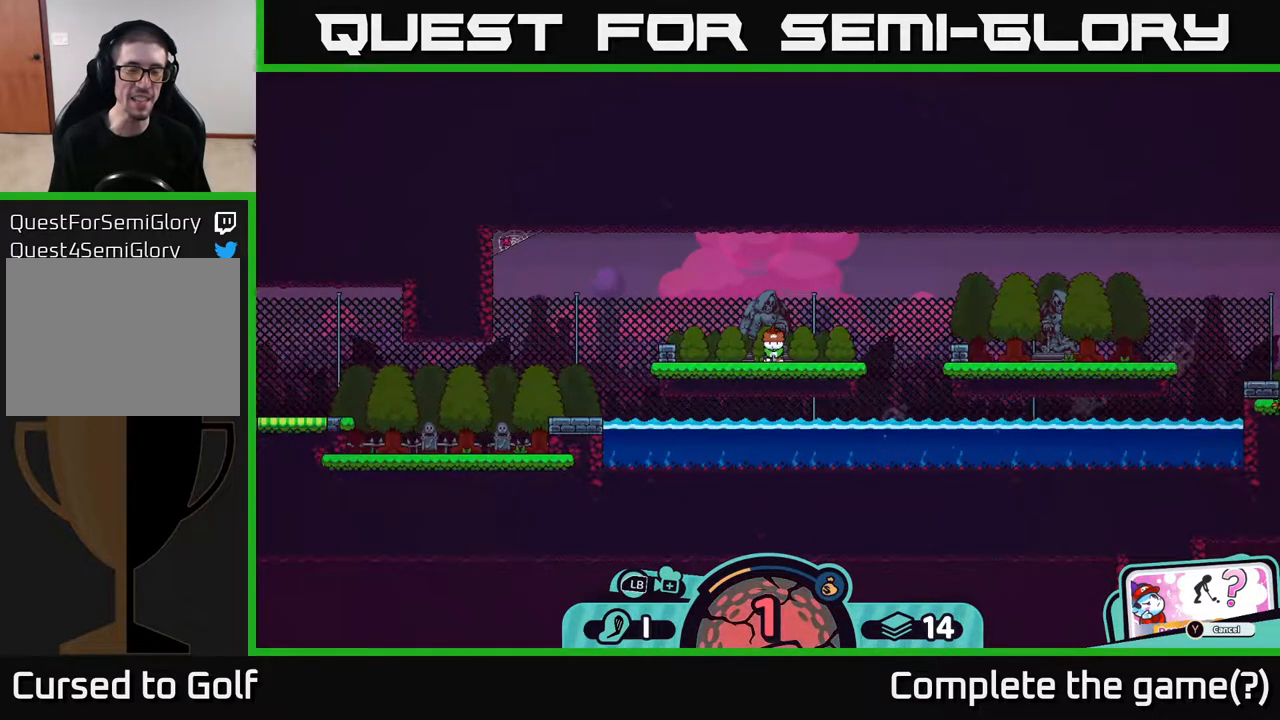
{"buttons": [], "left_stick": "center", "right_stick": "center", "events": [[50, "B", "down"], [133, "B", "up"]]}
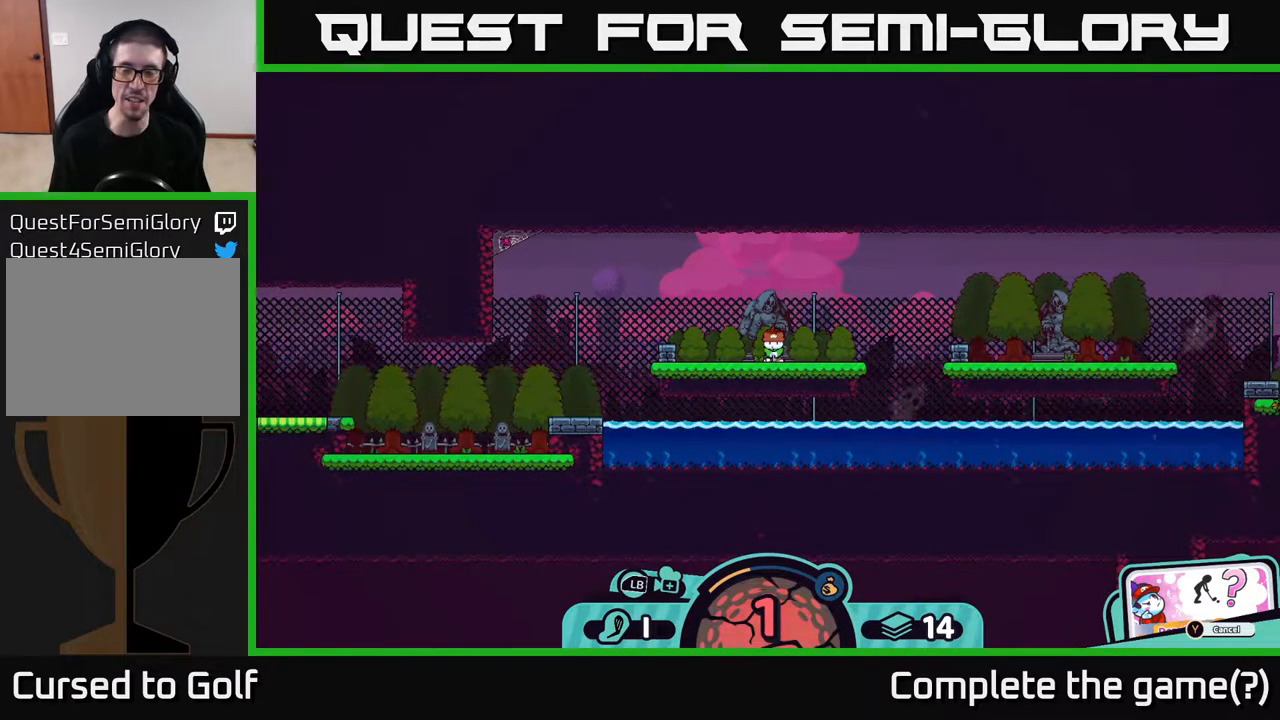
{"buttons": [], "left_stick": "center", "right_stick": "center", "events": [[117, "X", "down"], [167, "X", "up"]]}
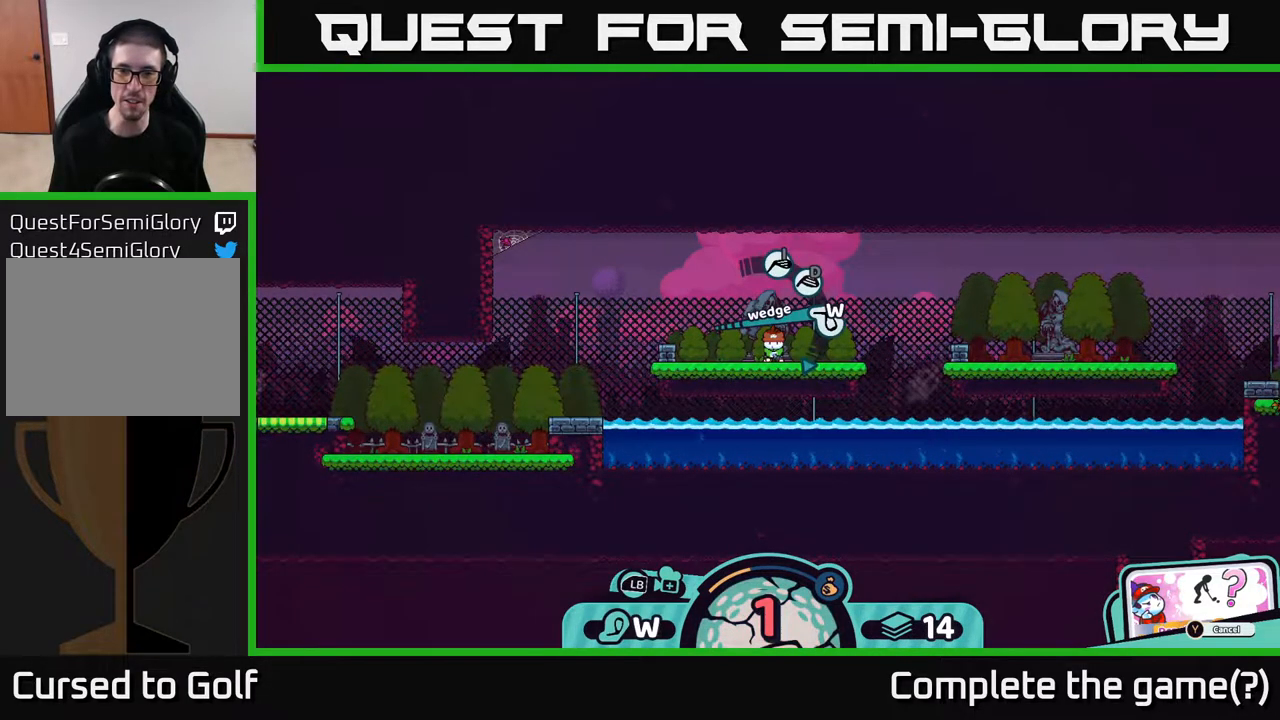
{"buttons": [], "left_stick": "left", "right_stick": "center", "events": [[383, "left_stick", "left"]]}
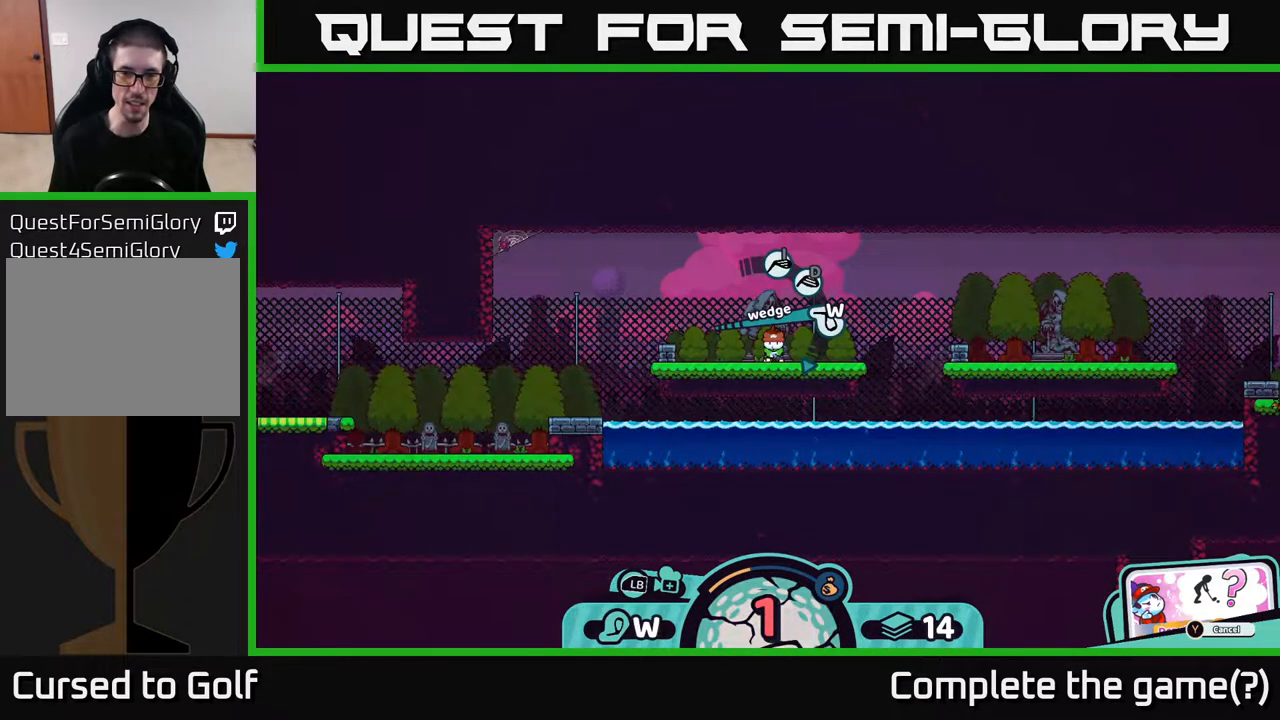
{"buttons": [], "left_stick": "center", "right_stick": "center", "events": [[67, "left_stick", "center"], [233, "left_stick", "left"], [283, "left_stick", "up-left"], [450, "left_stick", "center"]]}
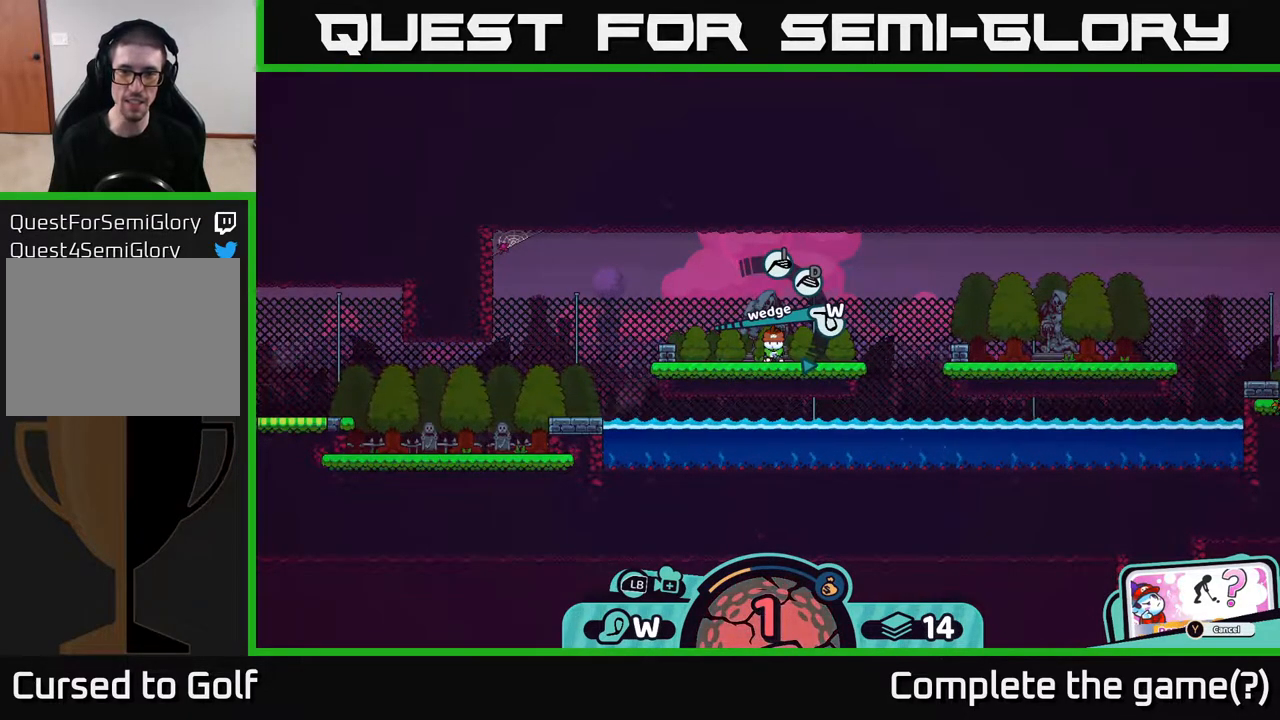
{"buttons": [], "left_stick": "center", "right_stick": "center", "events": [[67, "left_stick", "up"], [217, "left_stick", "center"], [300, "X", "down"], [450, "X", "up"]]}
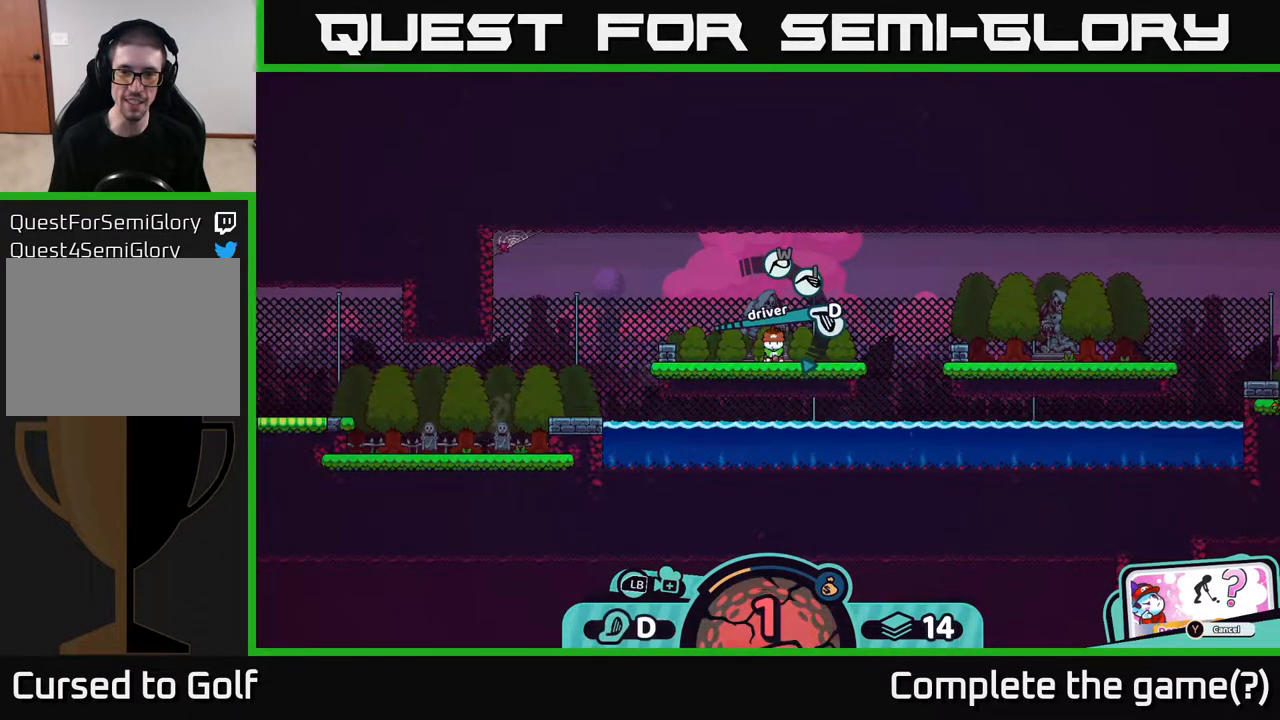
{"buttons": ["A"], "left_stick": "center", "right_stick": "center", "events": [[433, "A", "down"]]}
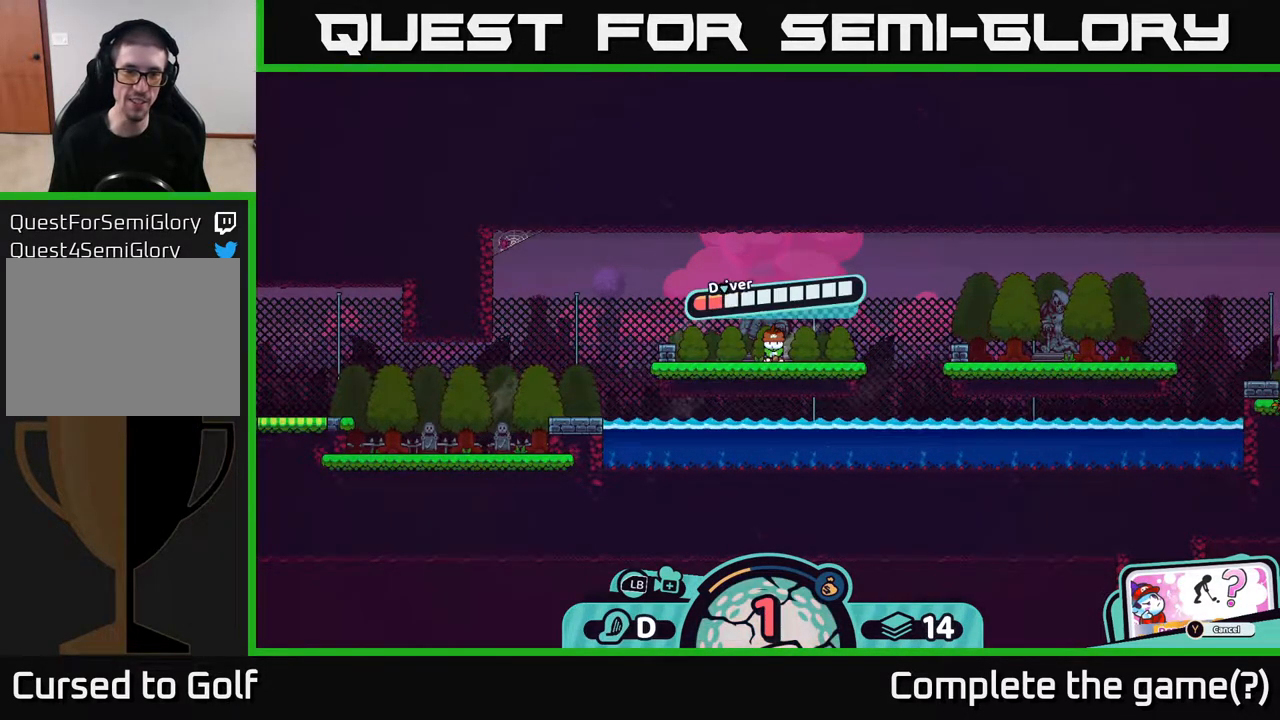
{"buttons": [], "left_stick": "center", "right_stick": "center", "events": [[33, "A", "up"]]}
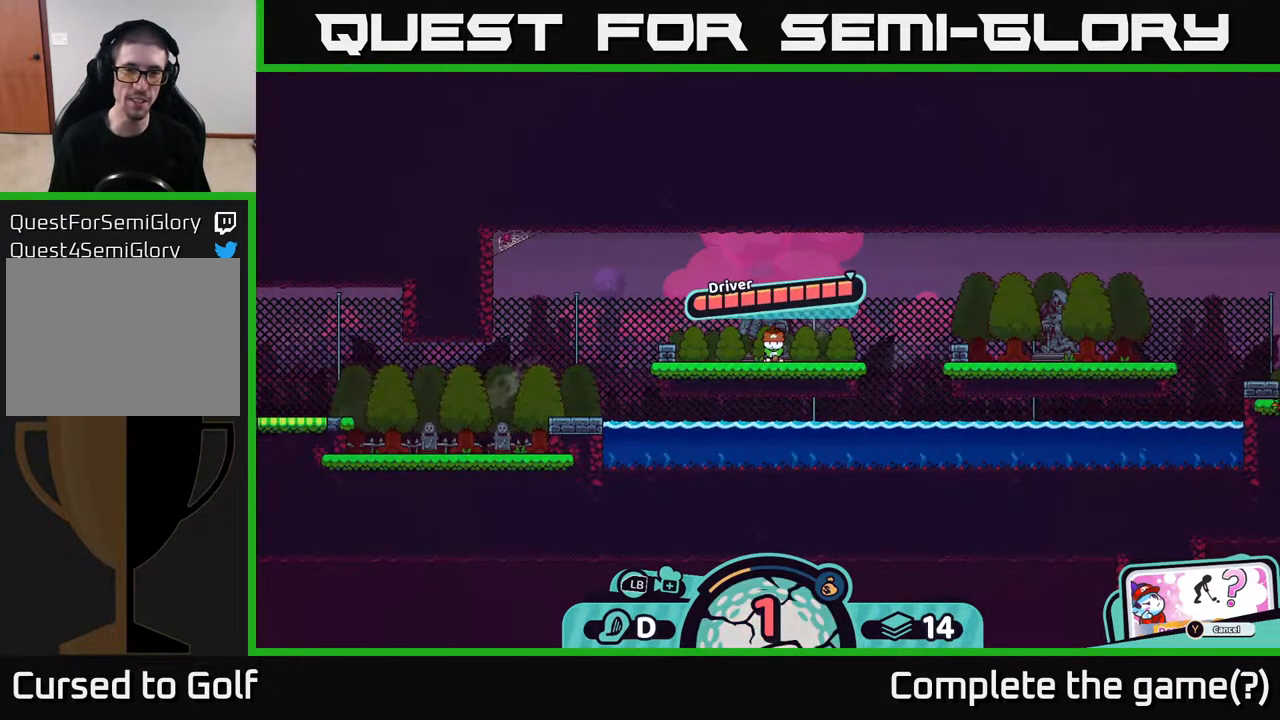
{"buttons": ["A"], "left_stick": "center", "right_stick": "center", "events": [[483, "A", "down"]]}
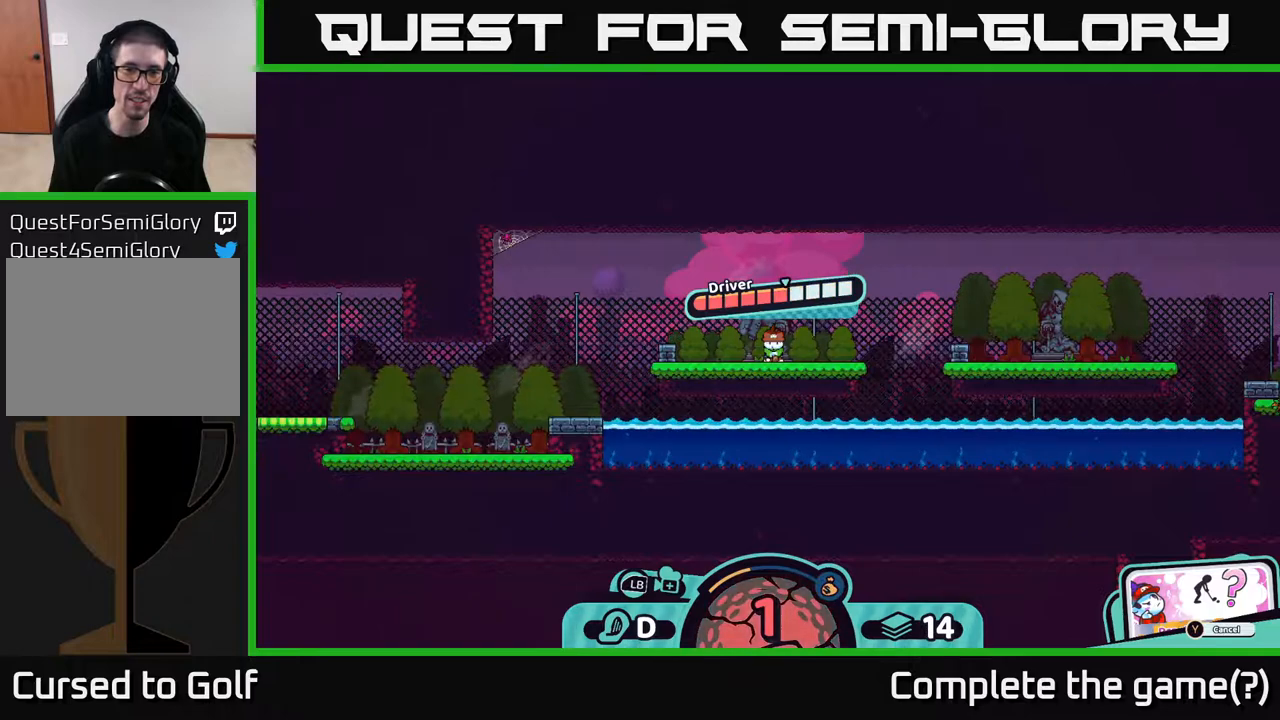
{"buttons": [], "left_stick": "left", "right_stick": "center", "events": [[100, "A", "up"], [433, "left_stick", "left"]]}
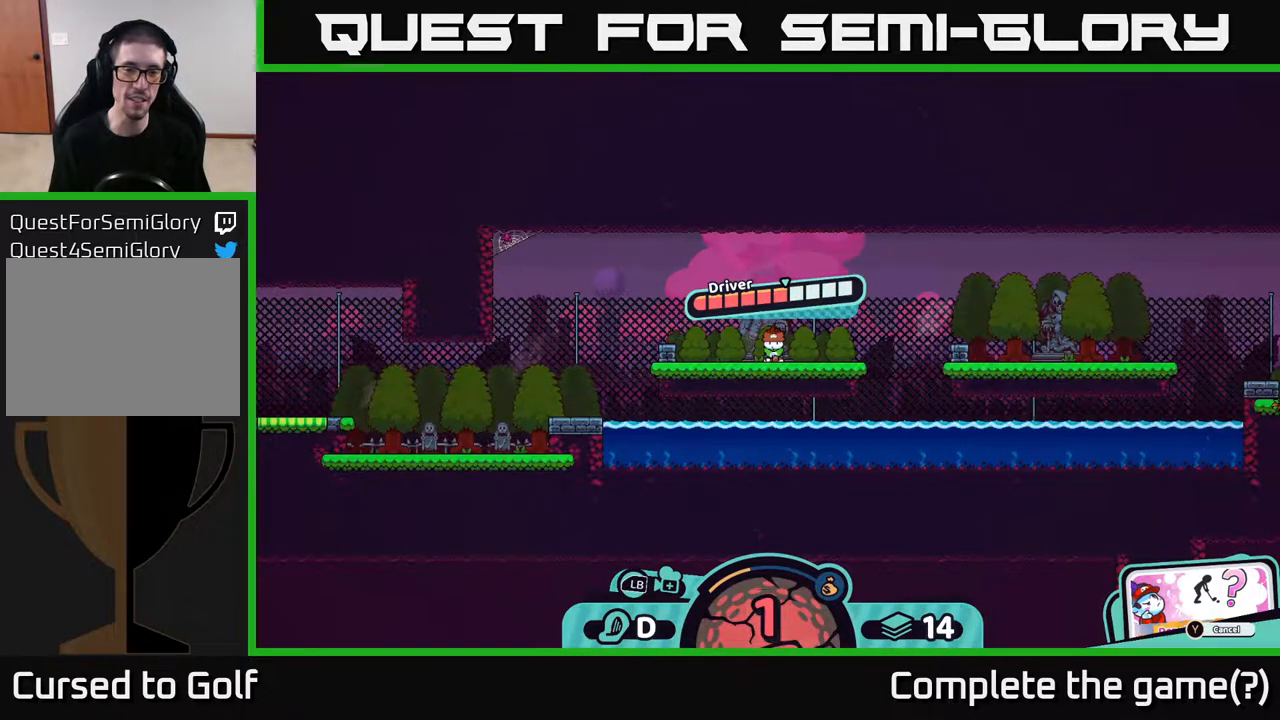
{"buttons": [], "left_stick": "left", "right_stick": "center", "events": []}
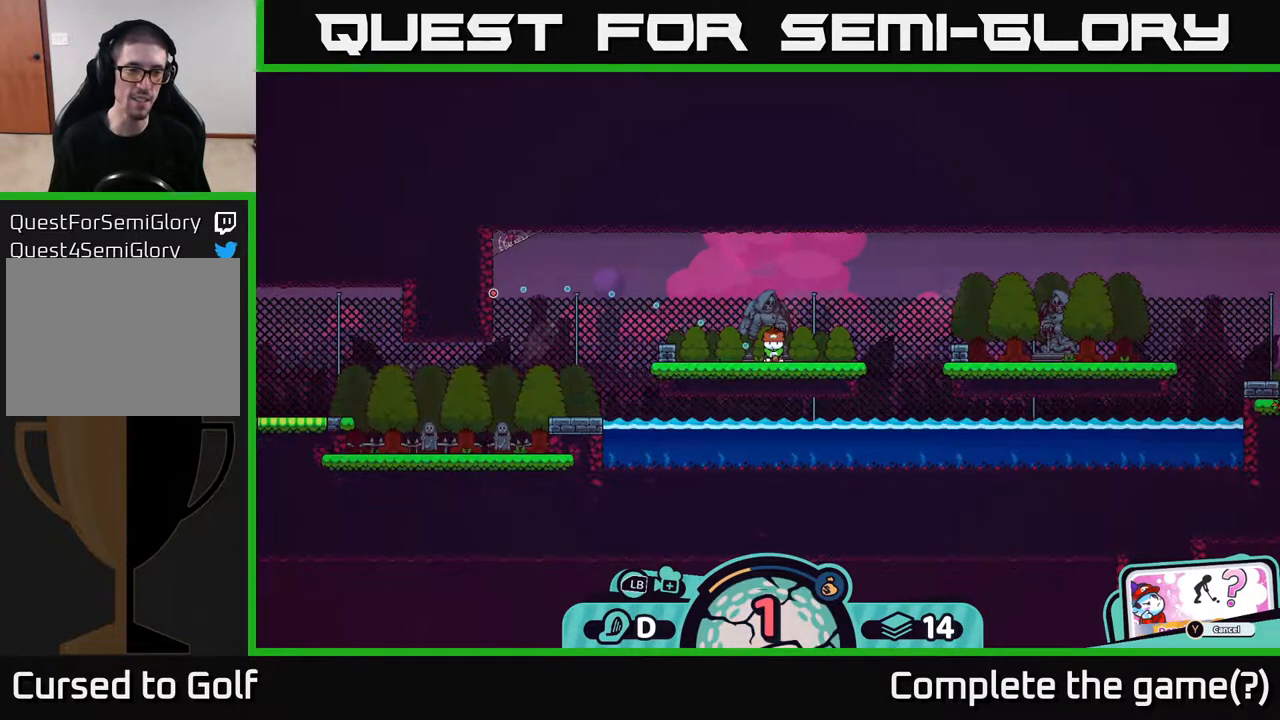
{"buttons": [], "left_stick": "center", "right_stick": "center", "events": [[200, "left_stick", "center"]]}
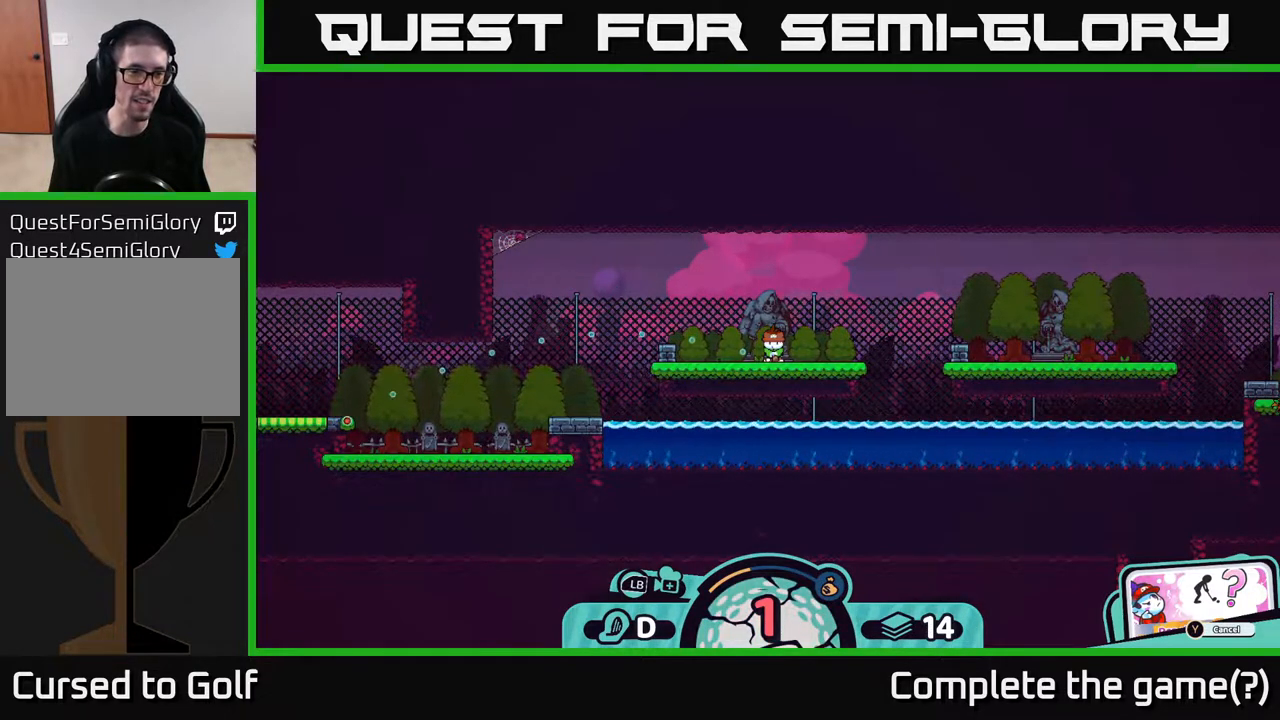
{"buttons": [], "left_stick": "center", "right_stick": "center", "events": []}
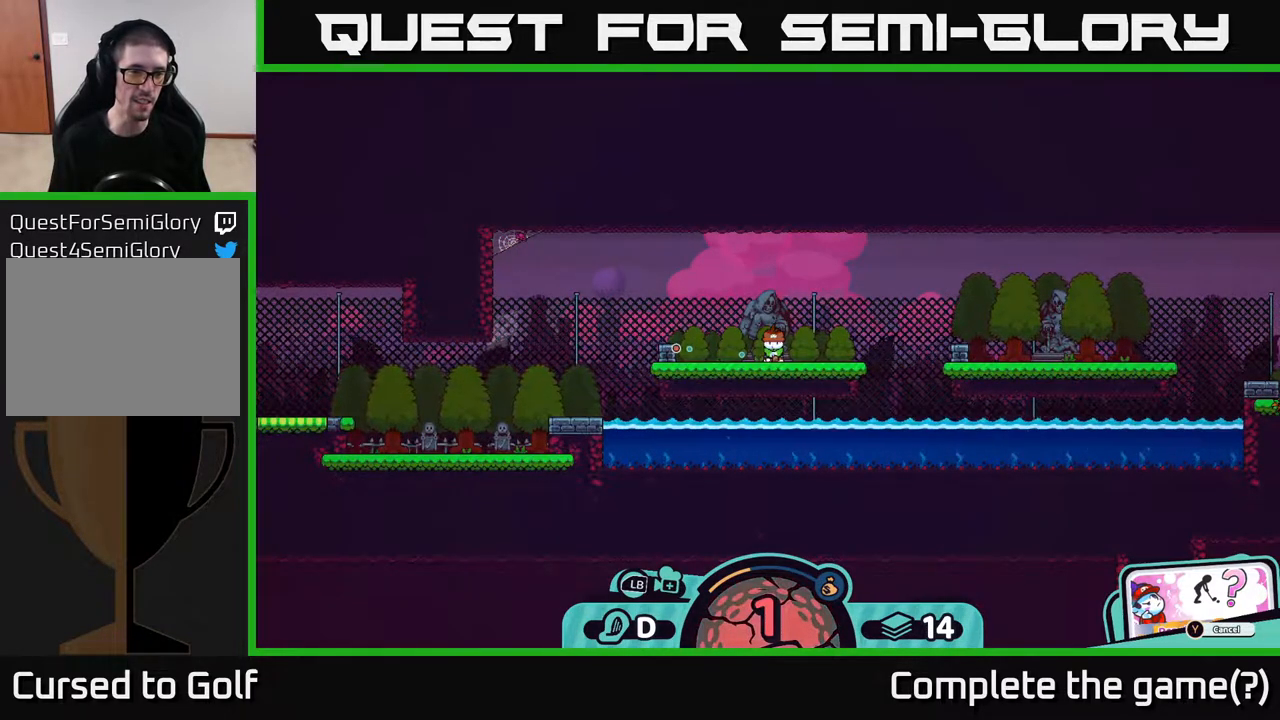
{"buttons": ["R2"], "left_stick": "center", "right_stick": "center", "events": [[483, "R2", "down"]]}
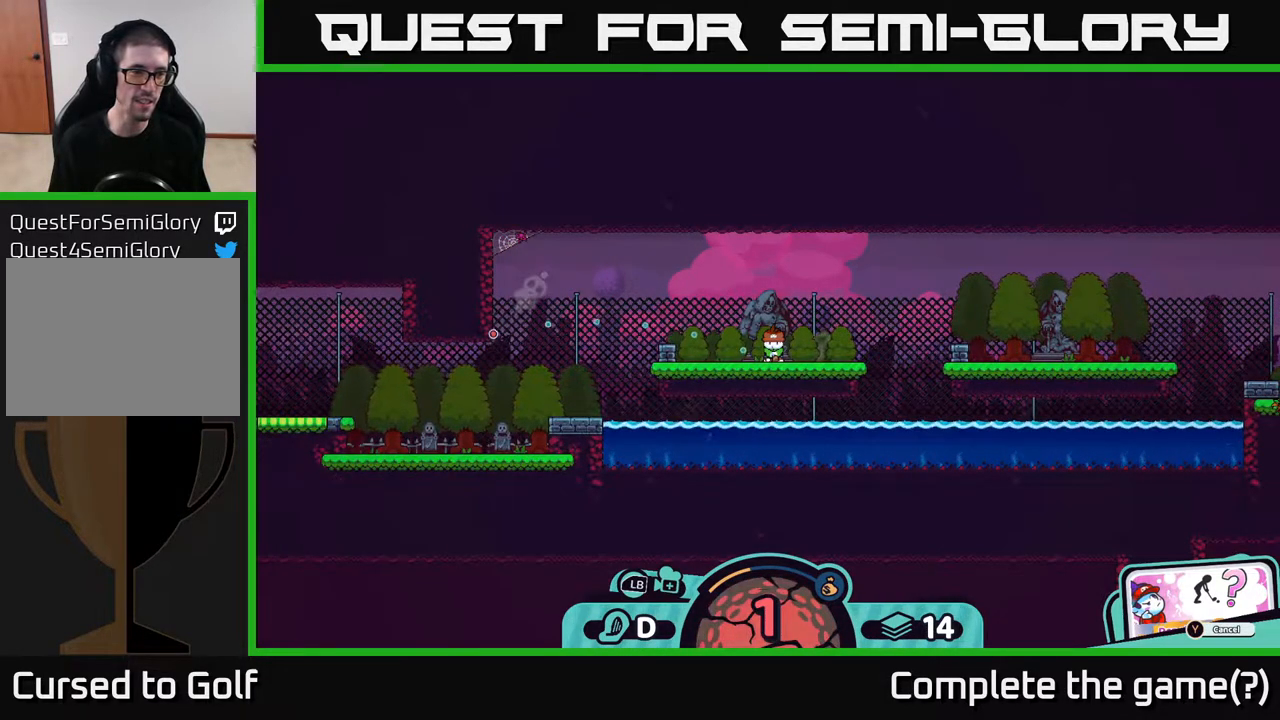
{"buttons": [], "left_stick": "center", "right_stick": "center", "events": [[333, "R2", "up"]]}
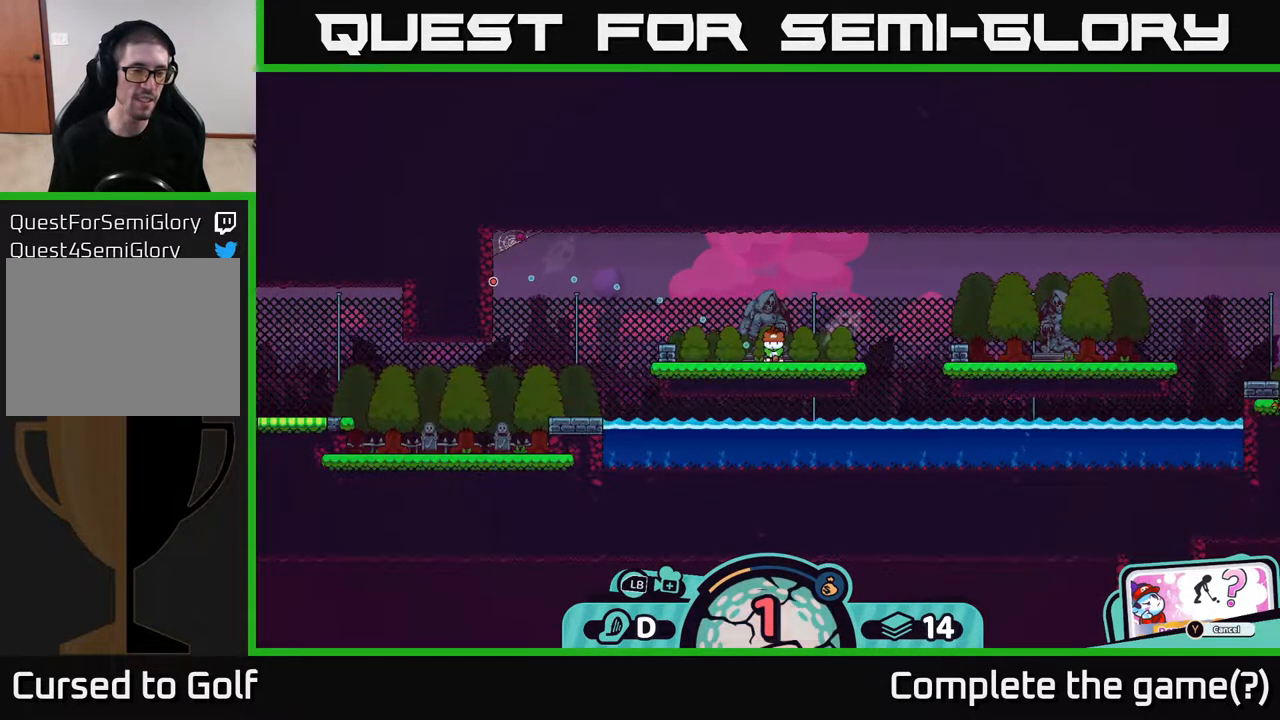
{"buttons": [], "left_stick": "center", "right_stick": "center", "events": []}
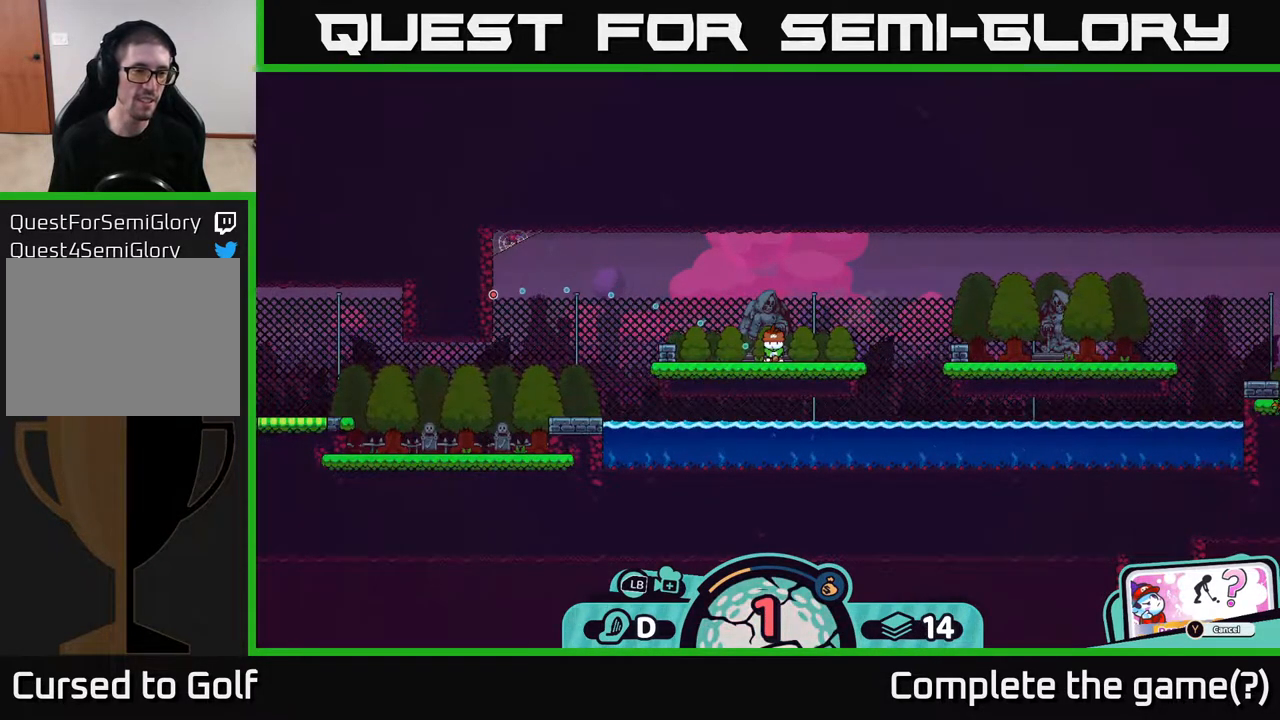
{"buttons": [], "left_stick": "center", "right_stick": "center", "events": []}